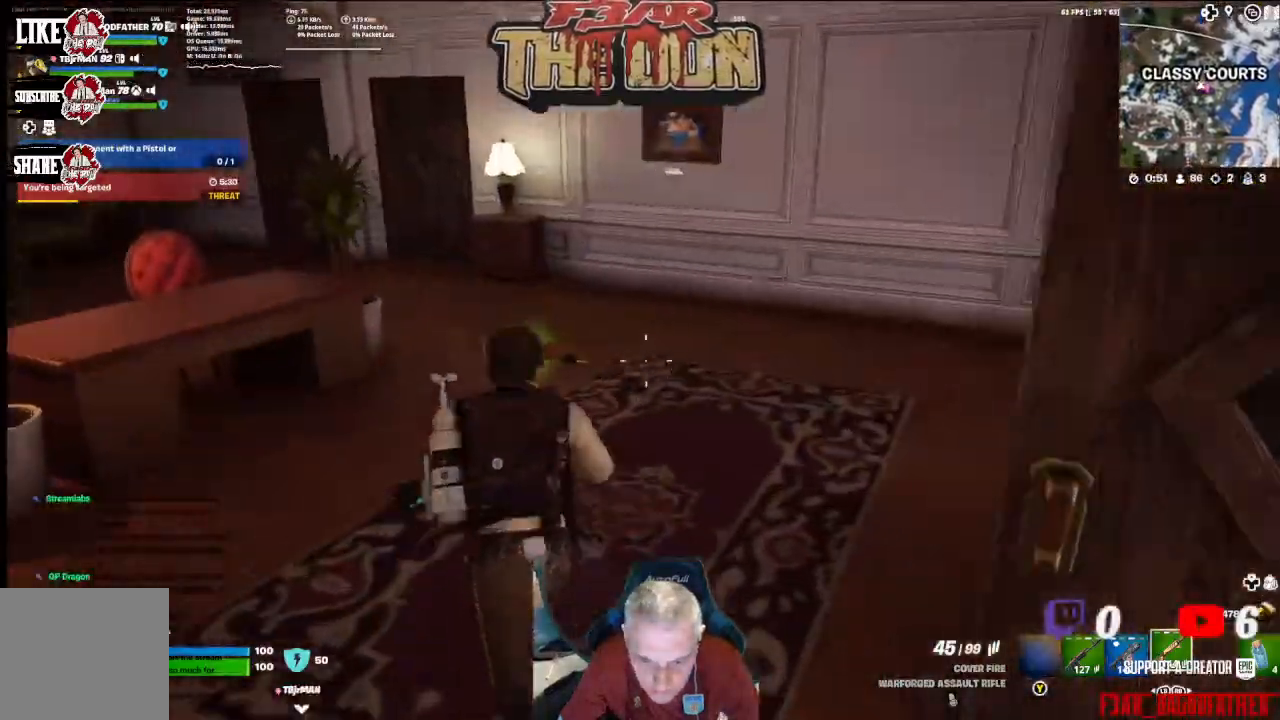
Gameplay with a controller (Xbox layout); each line is a JSON object with the inputs held at the frame after it. "events" lists button and stick changes between this image and that frame as [ms after this image, input, new state], when the widget could be followed in between.
{"buttons": [], "left_stick": "up", "right_stick": "right", "events": [[133, "left_stick", "up-left"], [233, "right_stick", "down-right"], [367, "left_stick", "up"], [367, "right_stick", "right"]]}
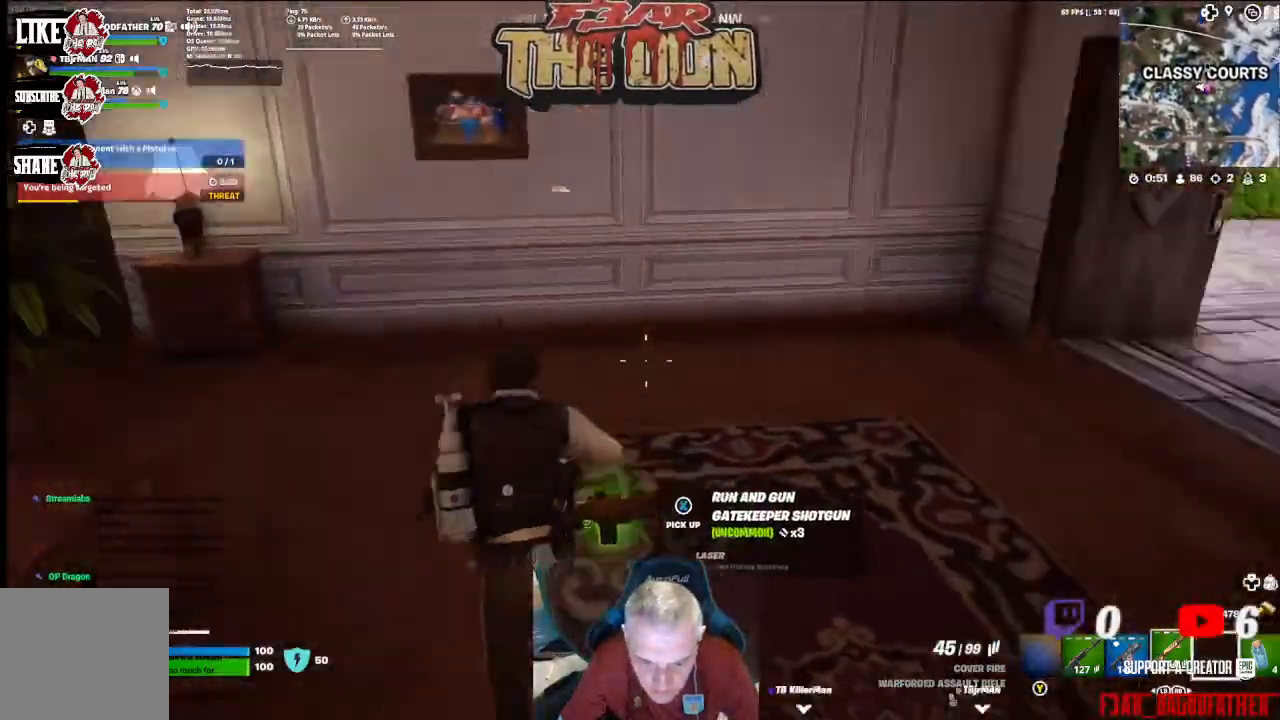
{"buttons": [], "left_stick": "up", "right_stick": "right", "events": [[67, "left_stick", "center"], [100, "right_stick", "up-right"], [233, "right_stick", "right"], [333, "left_stick", "up"]]}
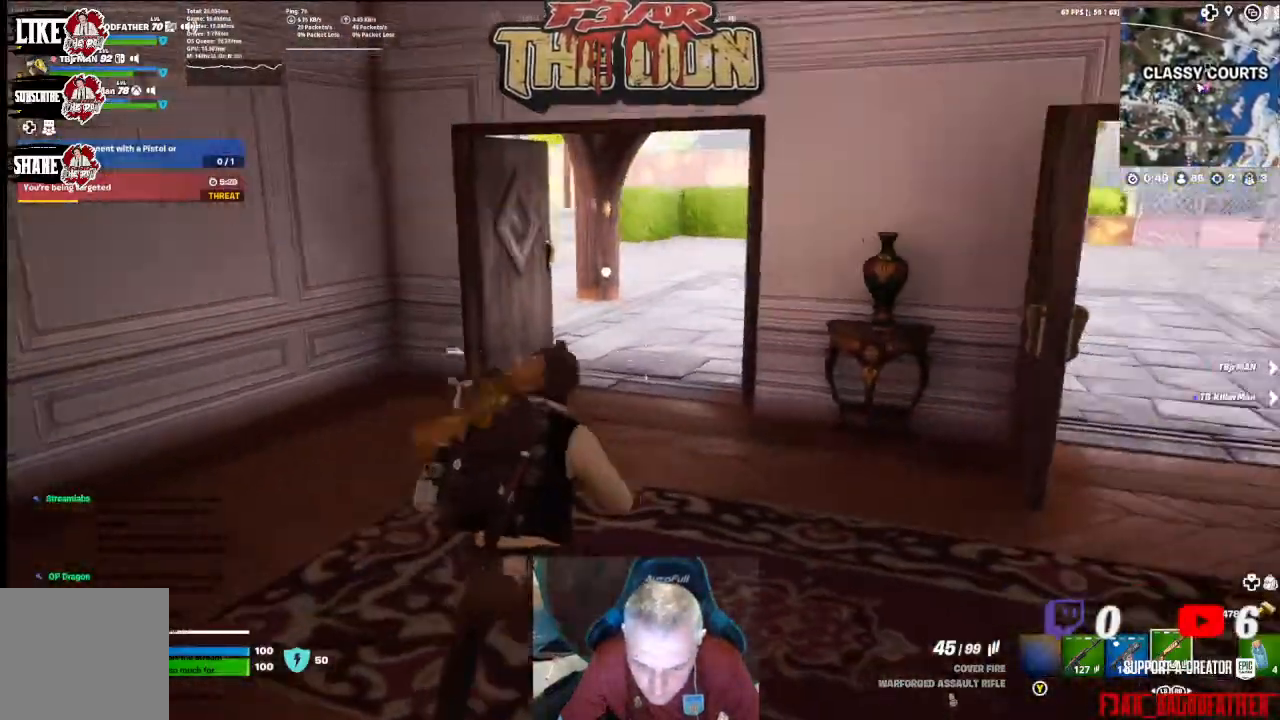
{"buttons": [], "left_stick": "up", "right_stick": "center", "events": [[33, "L3", "down"], [200, "L3", "up"], [300, "right_stick", "up-right"], [467, "right_stick", "center"]]}
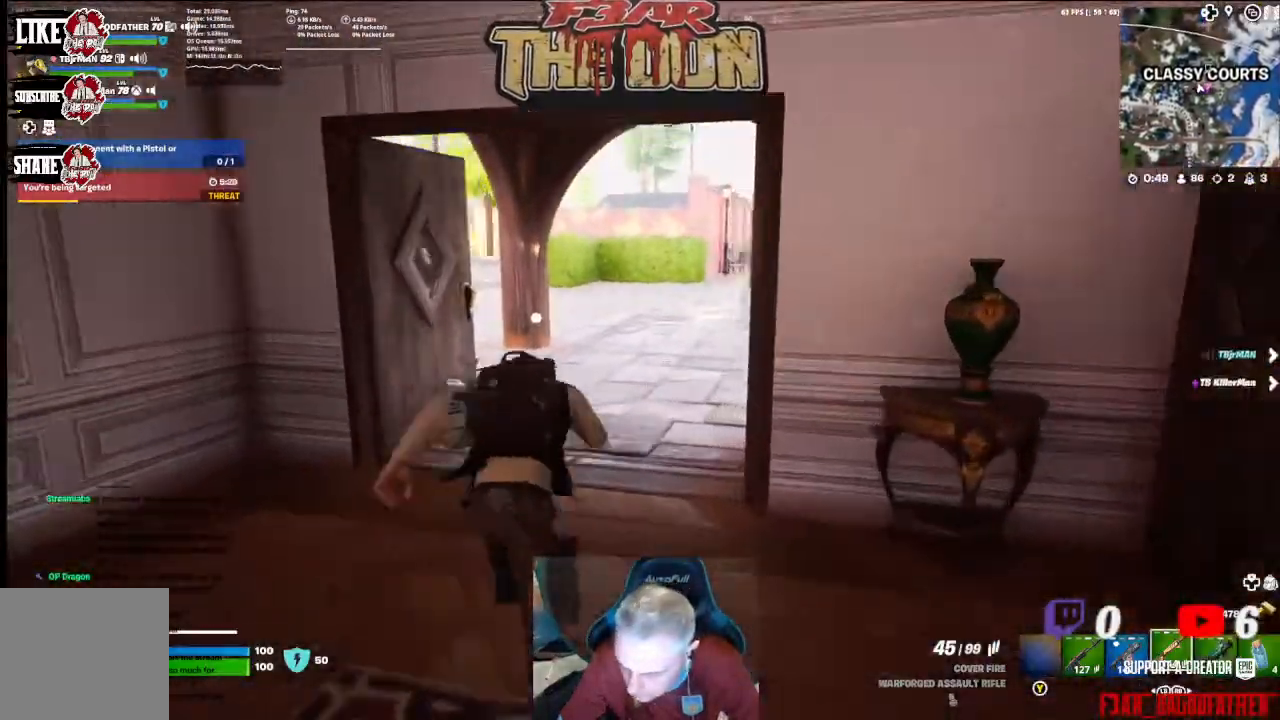
{"buttons": [], "left_stick": "up", "right_stick": "left", "events": [[367, "right_stick", "left"]]}
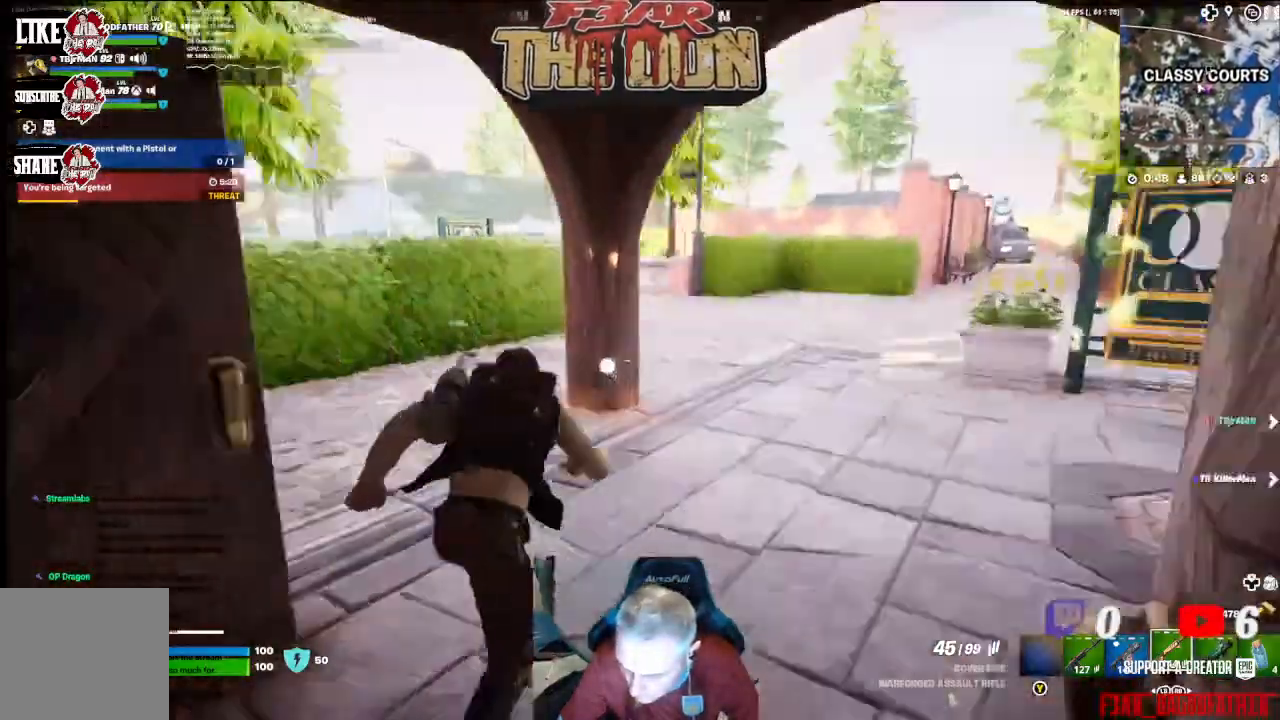
{"buttons": ["L1"], "left_stick": "up", "right_stick": "left", "events": [[200, "L1", "down"], [333, "L1", "up"], [467, "L1", "down"]]}
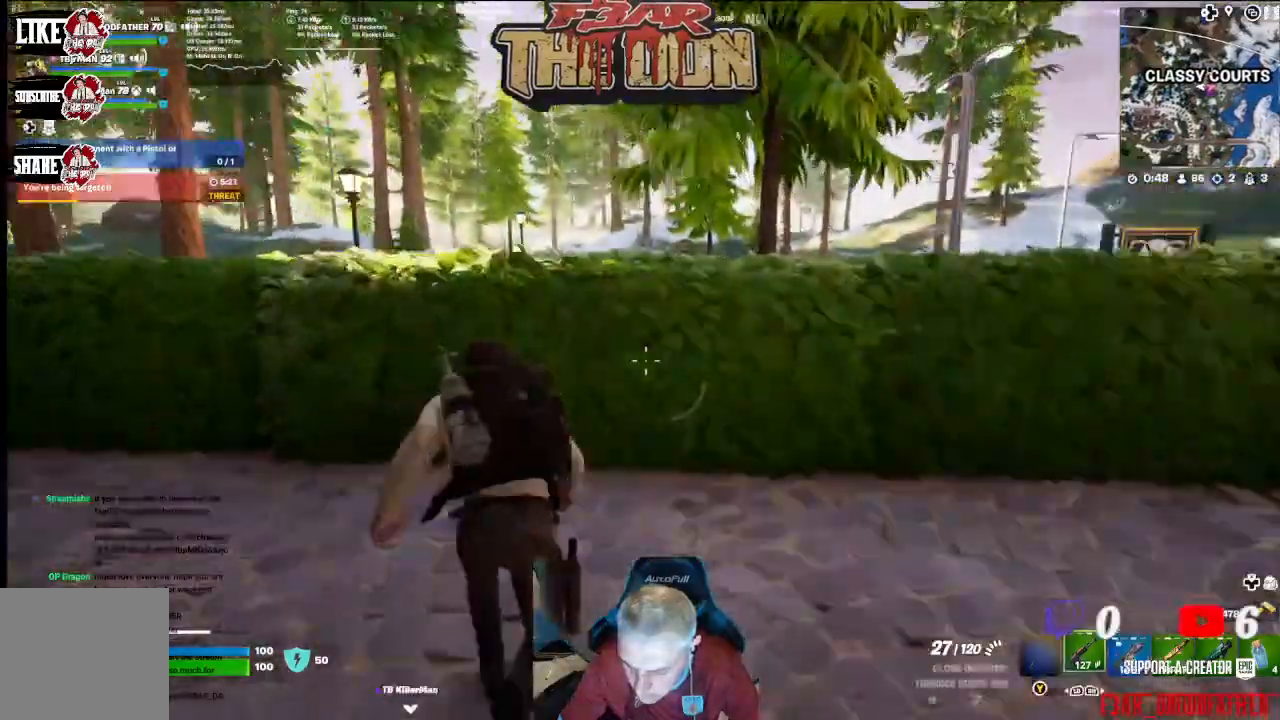
{"buttons": [], "left_stick": "up", "right_stick": "left", "events": [[33, "L1", "up"], [267, "A", "down"], [467, "A", "up"]]}
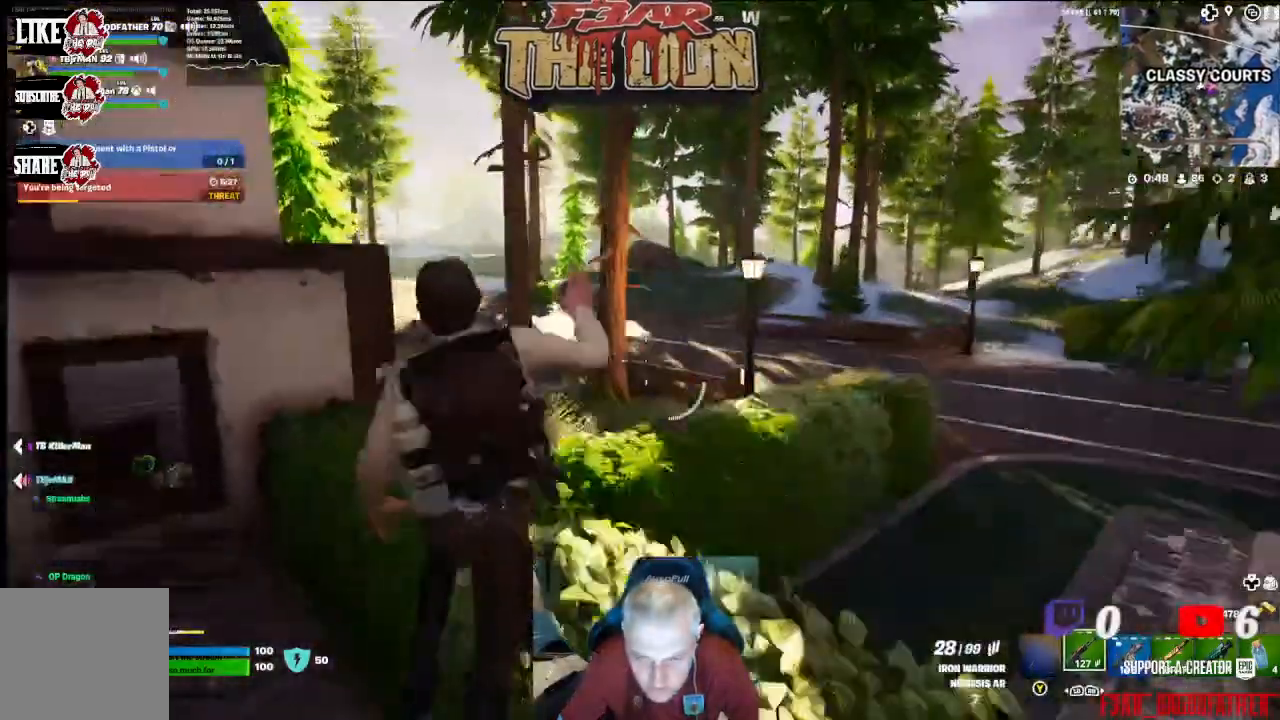
{"buttons": [], "left_stick": "center", "right_stick": "right", "events": [[33, "right_stick", "center"], [200, "left_stick", "center"], [400, "right_stick", "right"]]}
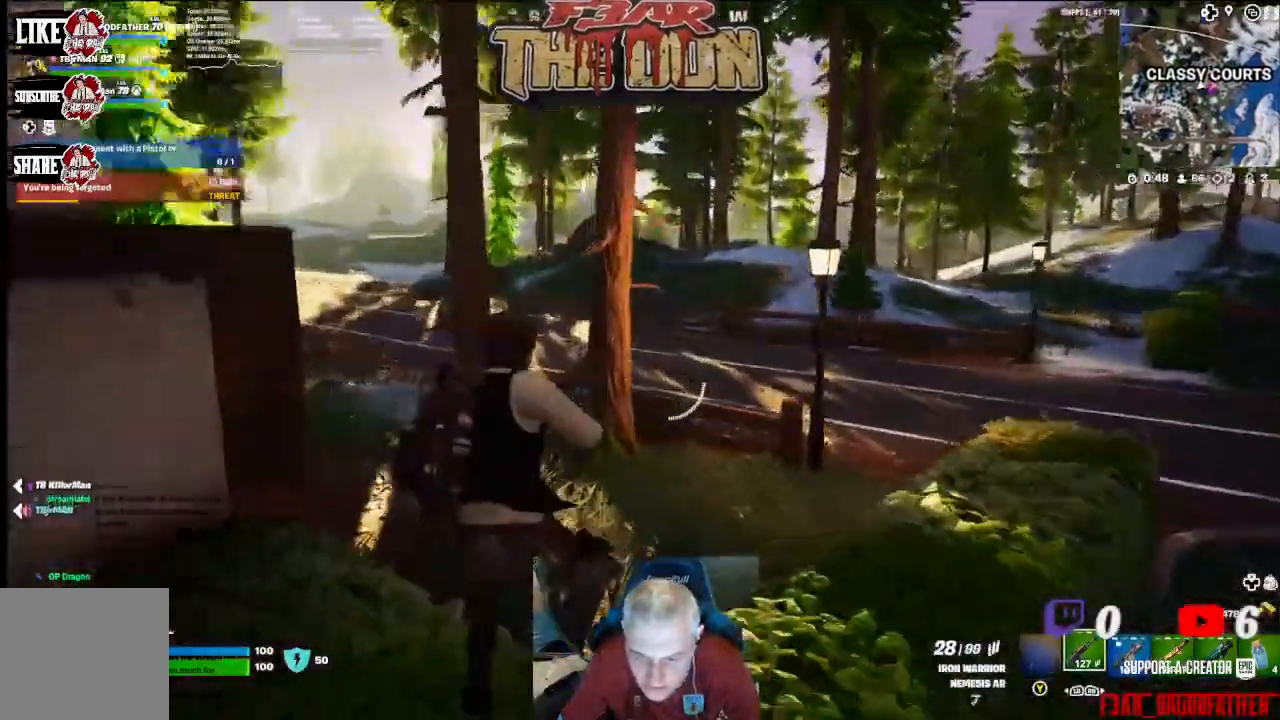
{"buttons": [], "left_stick": "right", "right_stick": "center", "events": [[33, "right_stick", "center"], [167, "left_stick", "up-right"], [233, "right_stick", "up-right"], [300, "right_stick", "right"], [333, "left_stick", "right"], [500, "right_stick", "center"]]}
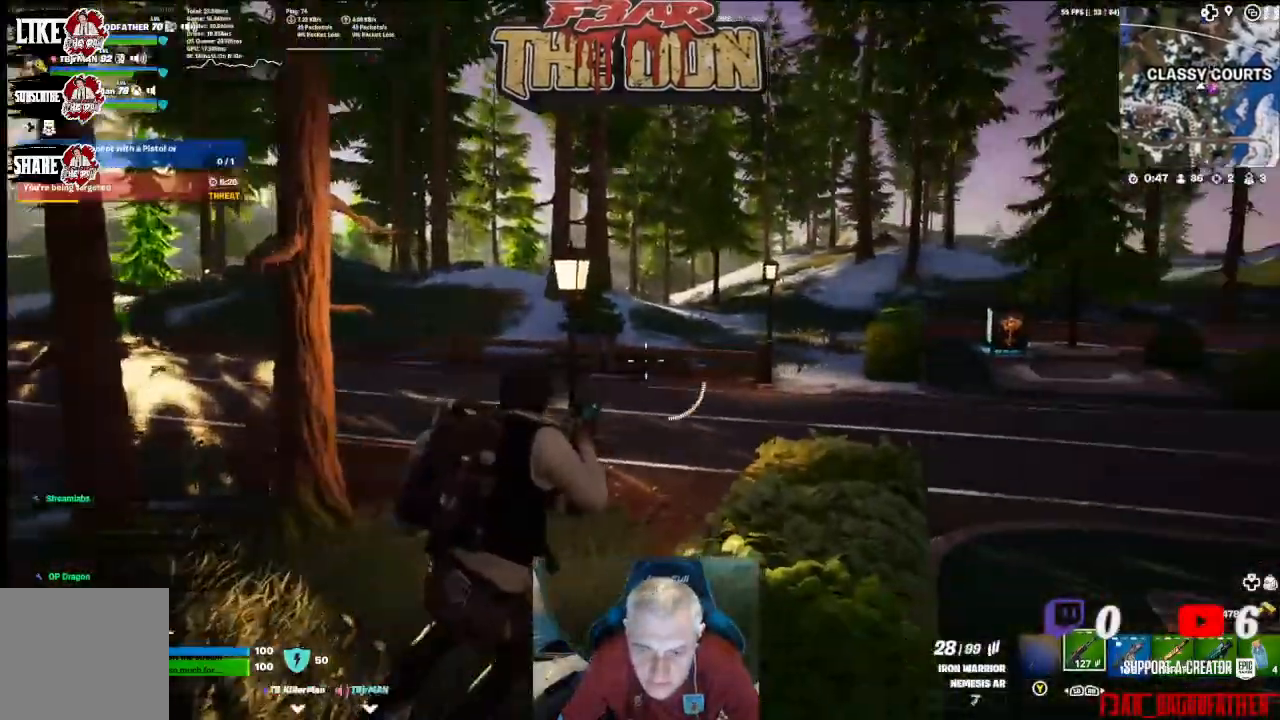
{"buttons": [], "left_stick": "center", "right_stick": "center", "events": [[167, "left_stick", "center"]]}
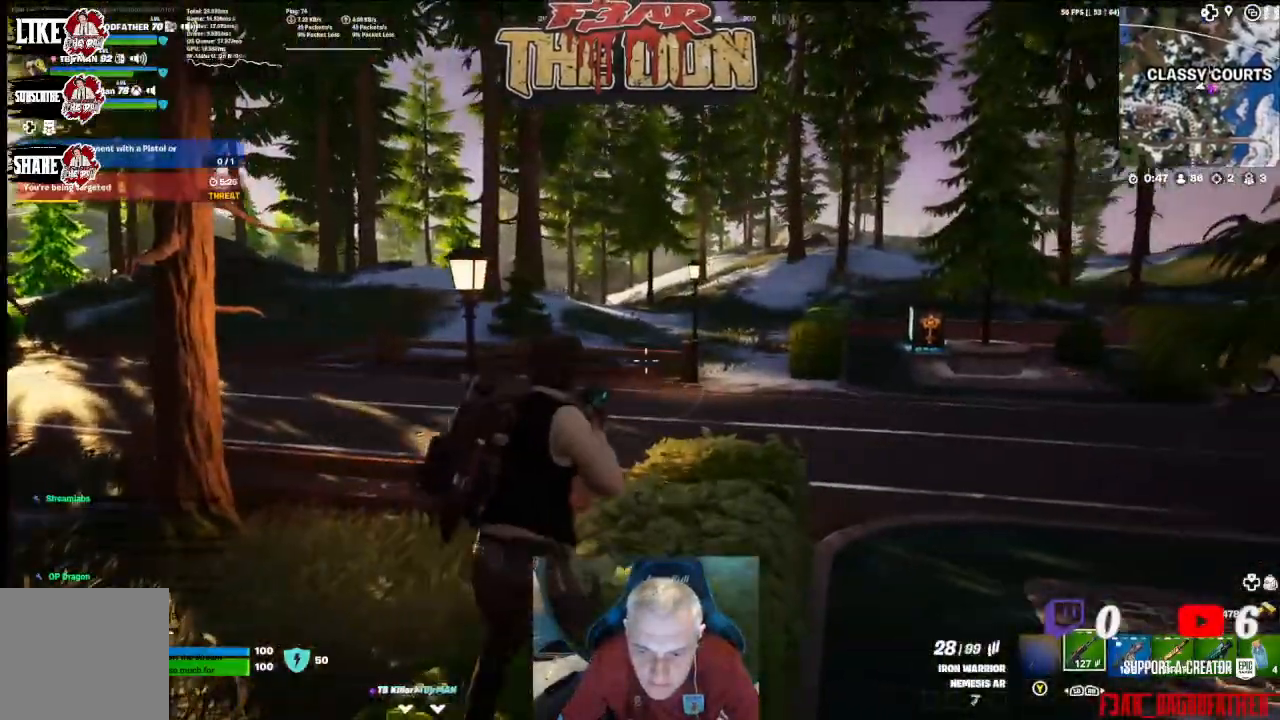
{"buttons": [], "left_stick": "up", "right_stick": "right", "events": [[133, "left_stick", "up"], [467, "right_stick", "right"]]}
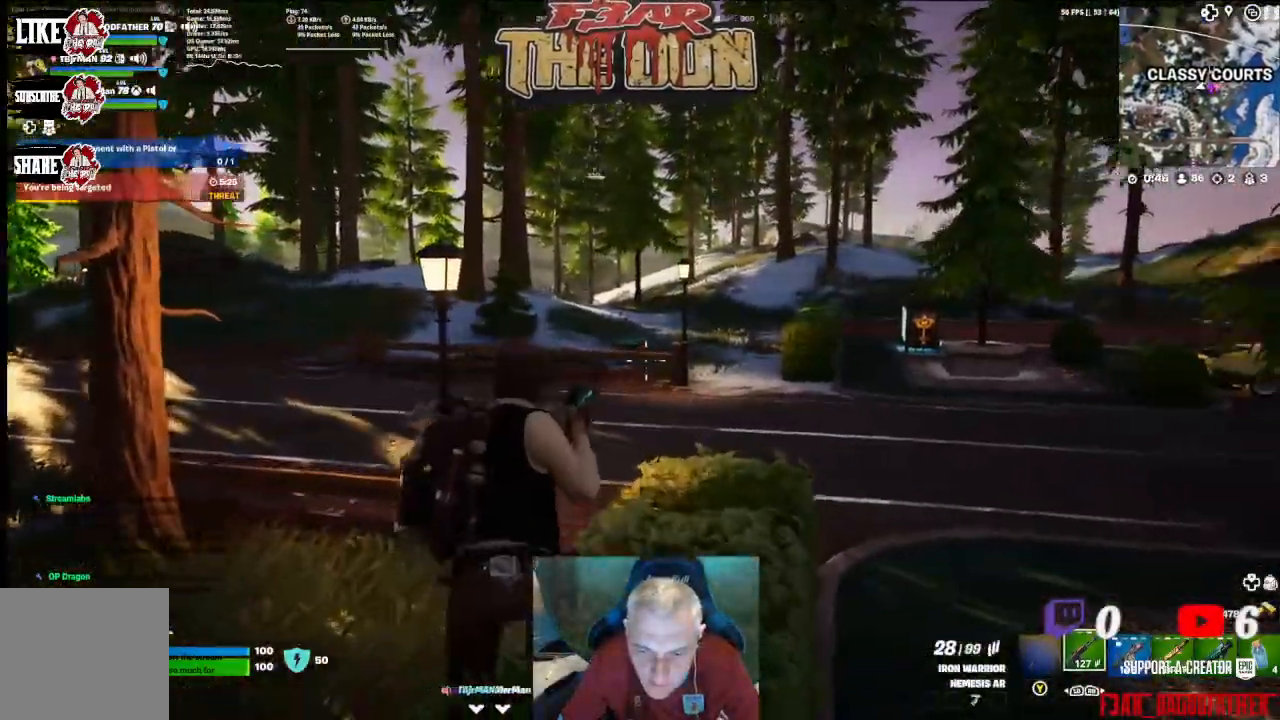
{"buttons": [], "left_stick": "up", "right_stick": "right", "events": [[133, "right_stick", "center"], [167, "L3", "down"], [267, "L3", "up"], [367, "right_stick", "right"]]}
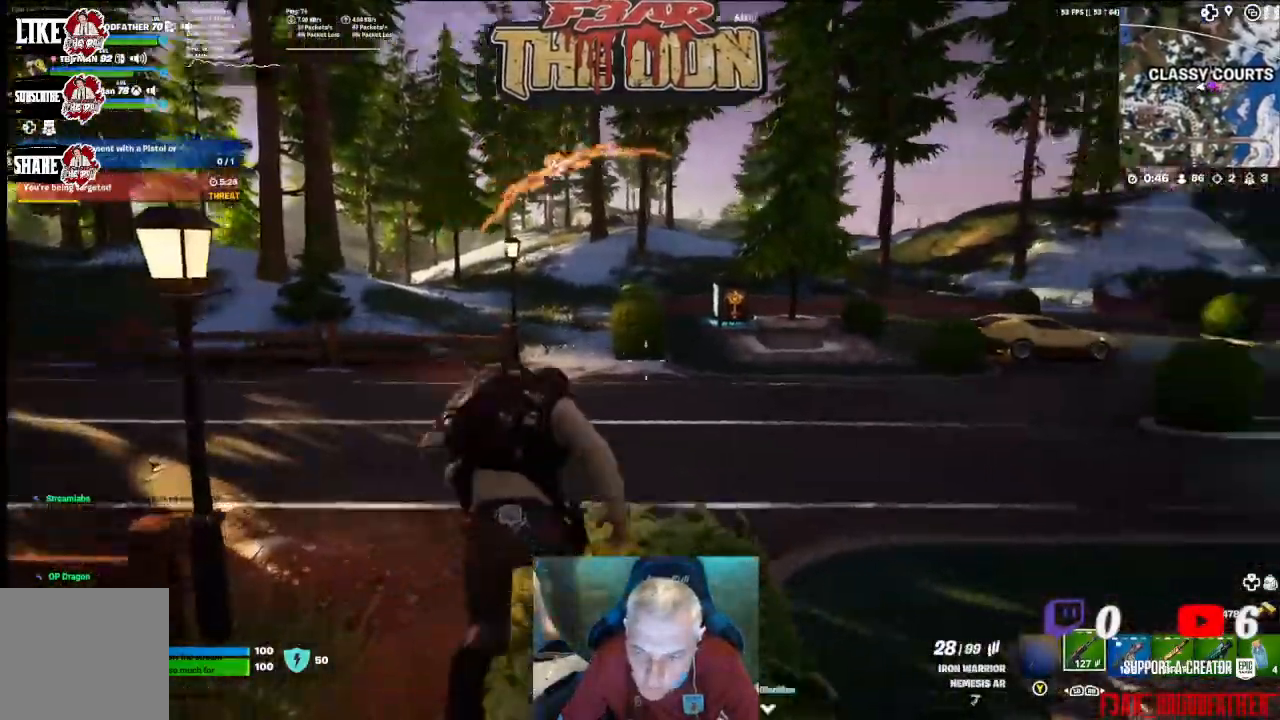
{"buttons": [], "left_stick": "up", "right_stick": "left", "events": [[100, "right_stick", "center"], [500, "right_stick", "left"]]}
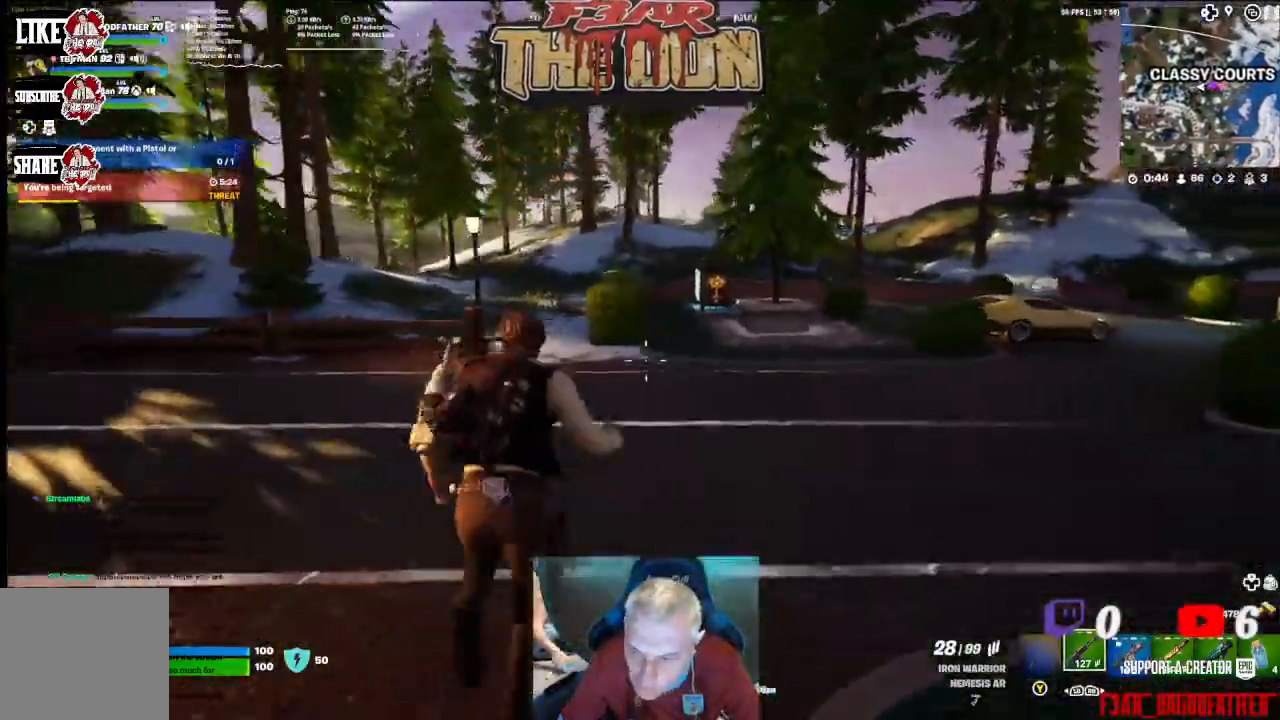
{"buttons": [], "left_stick": "up", "right_stick": "left", "events": []}
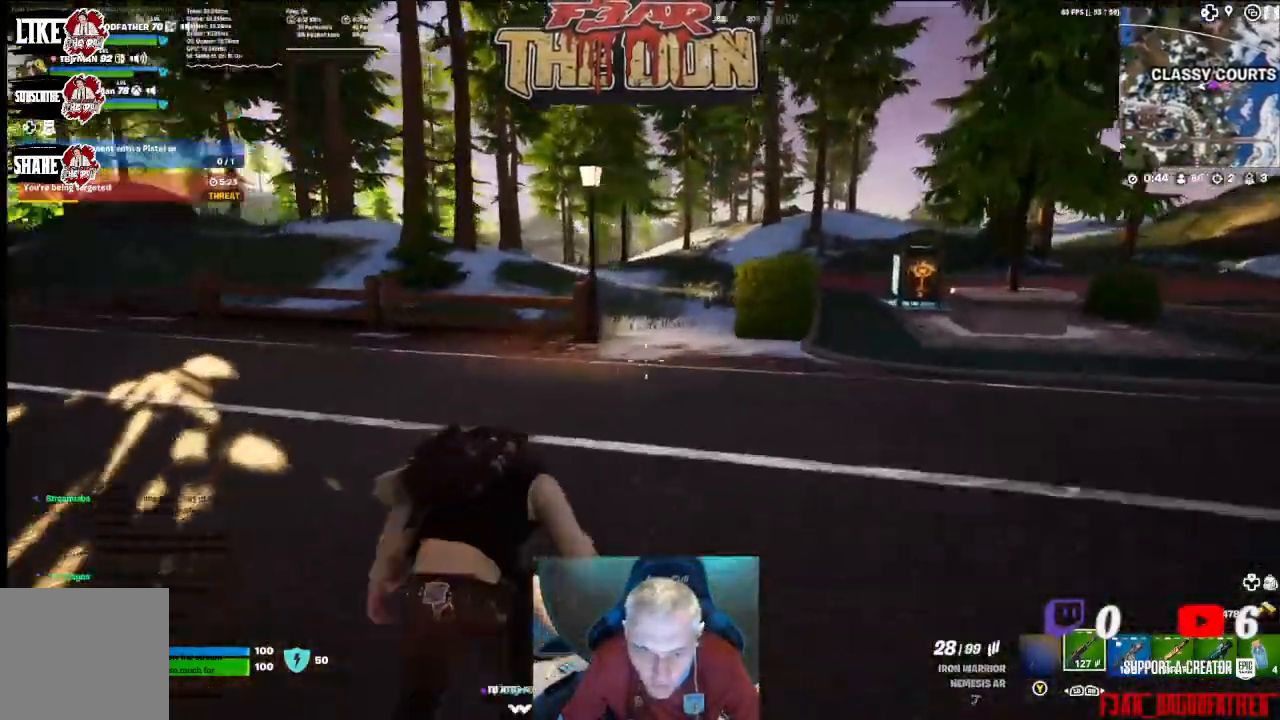
{"buttons": [], "left_stick": "up", "right_stick": "left", "events": []}
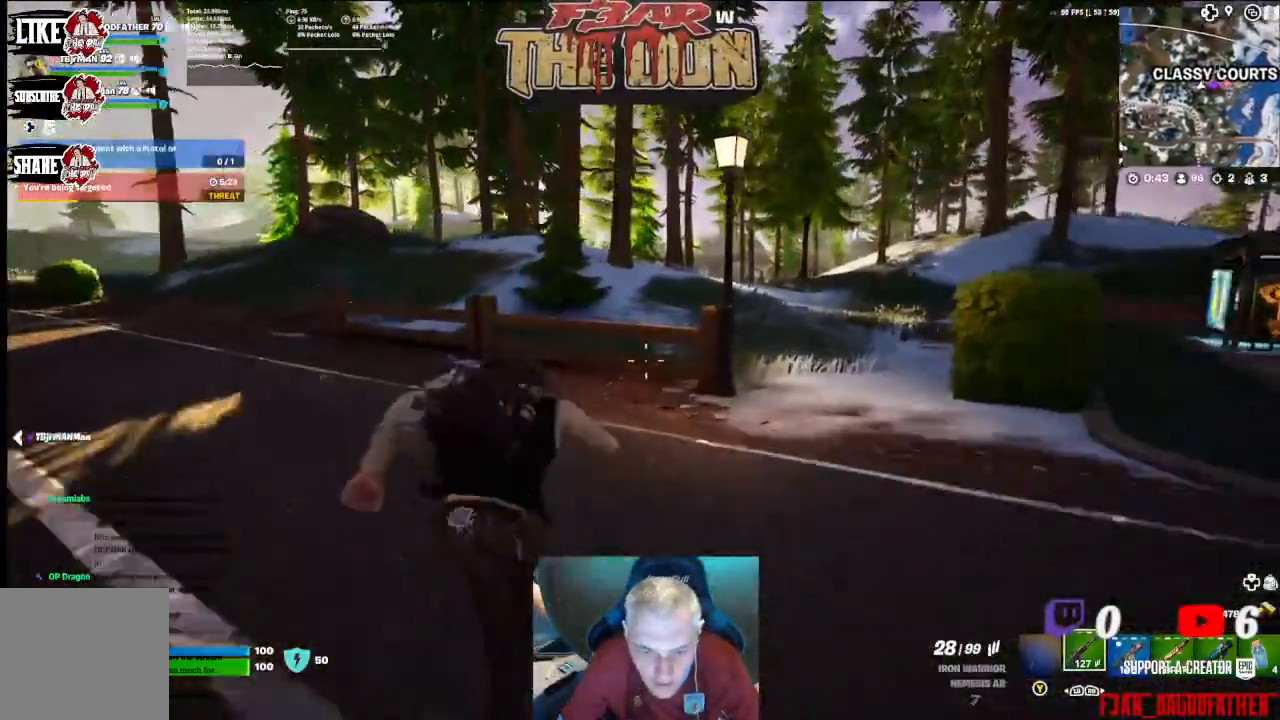
{"buttons": ["A"], "left_stick": "up", "right_stick": "center", "events": [[67, "right_stick", "center"], [433, "A", "down"]]}
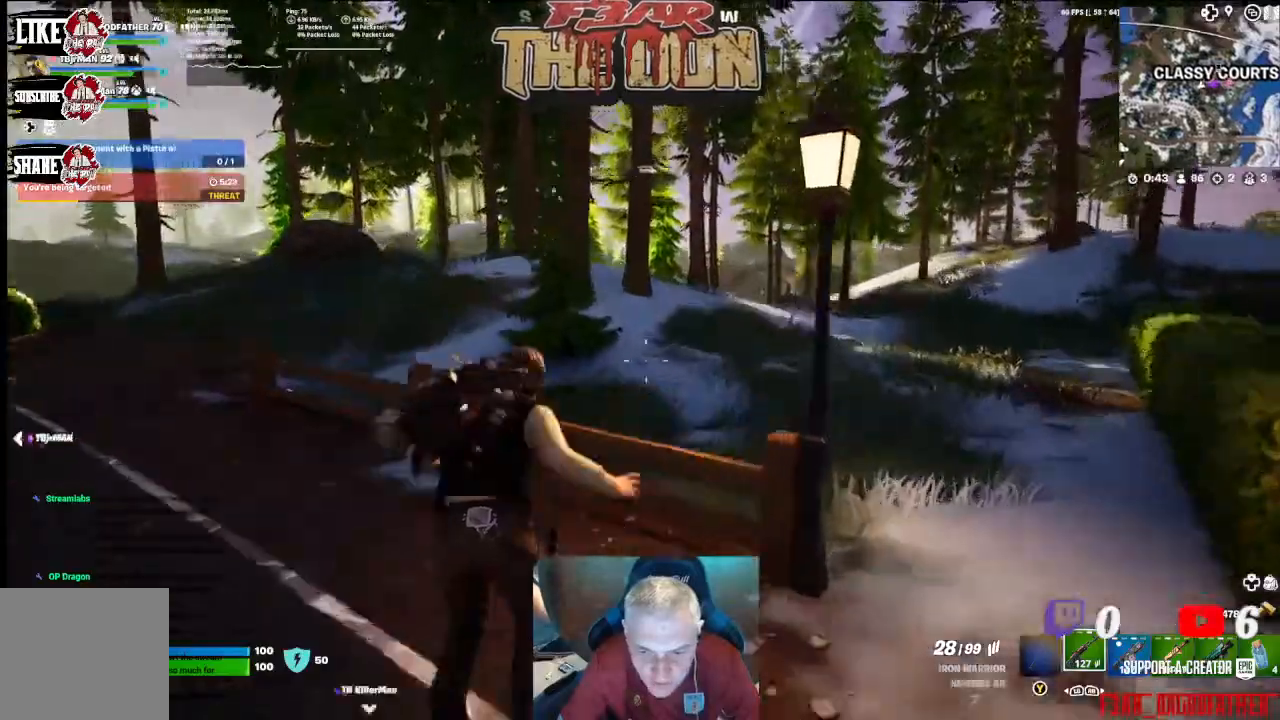
{"buttons": [], "left_stick": "up", "right_stick": "center", "events": [[67, "A", "up"]]}
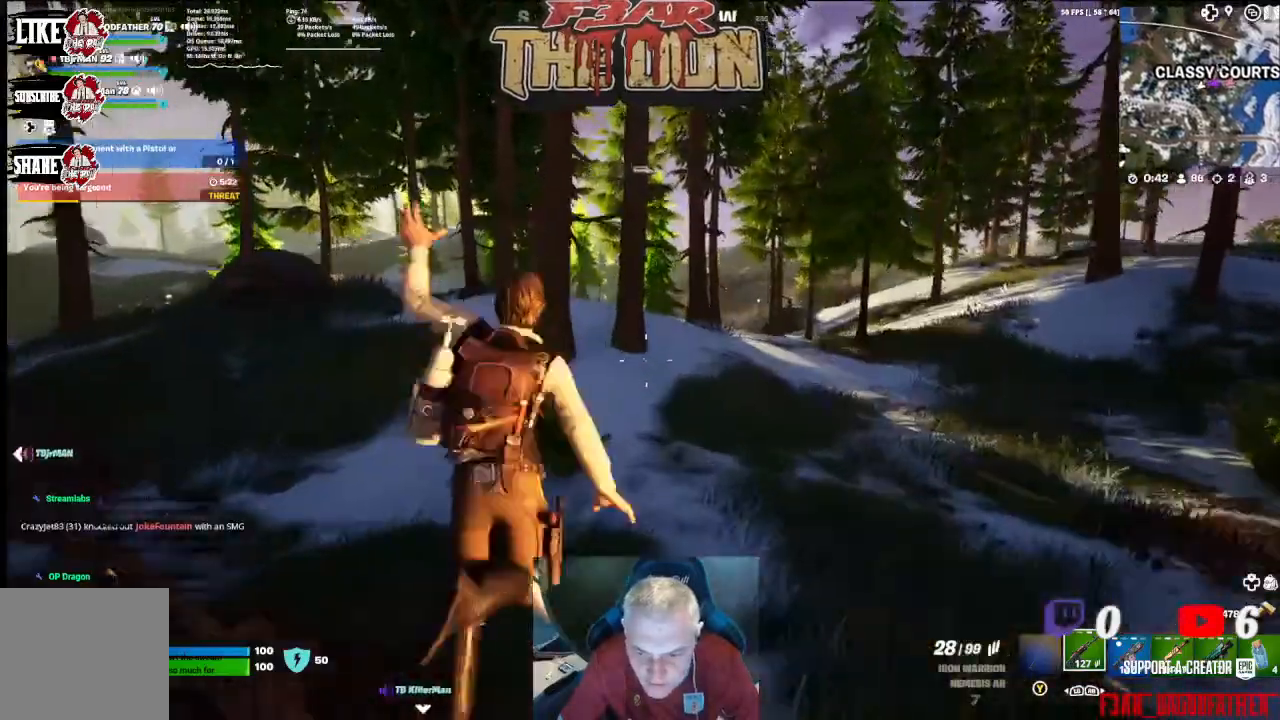
{"buttons": [], "left_stick": "up", "right_stick": "center", "events": []}
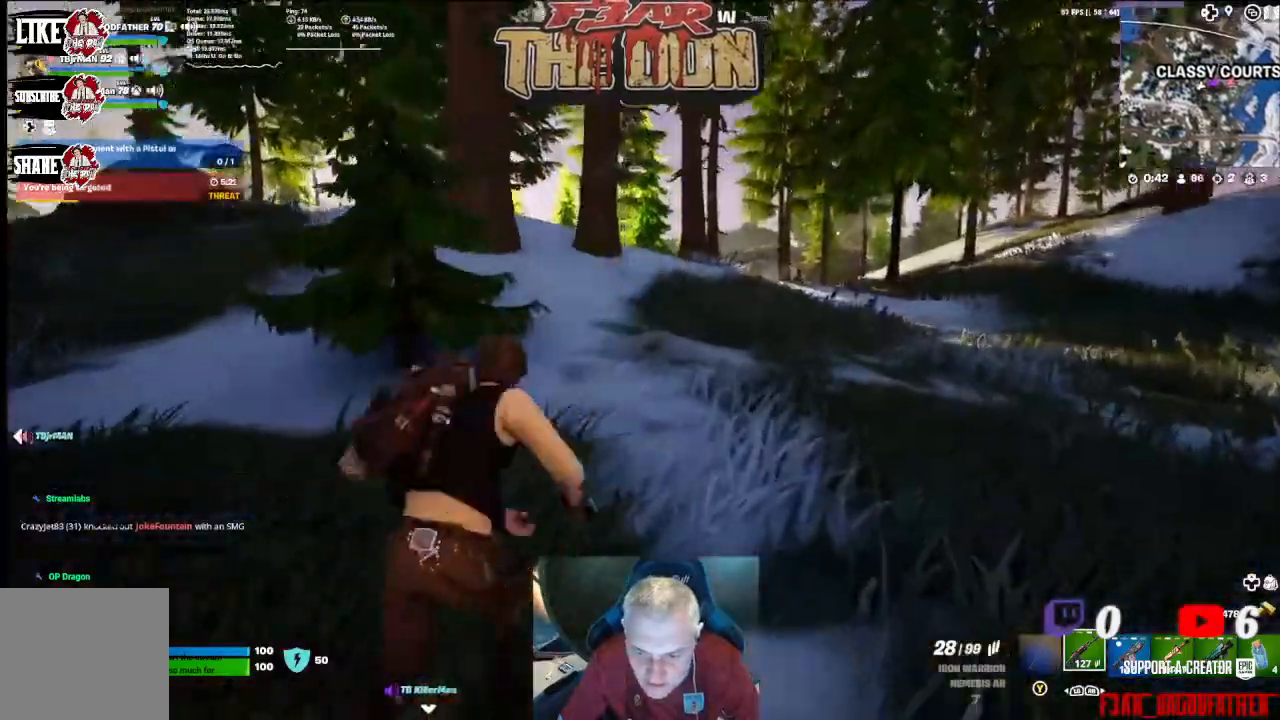
{"buttons": [], "left_stick": "up", "right_stick": "center", "events": []}
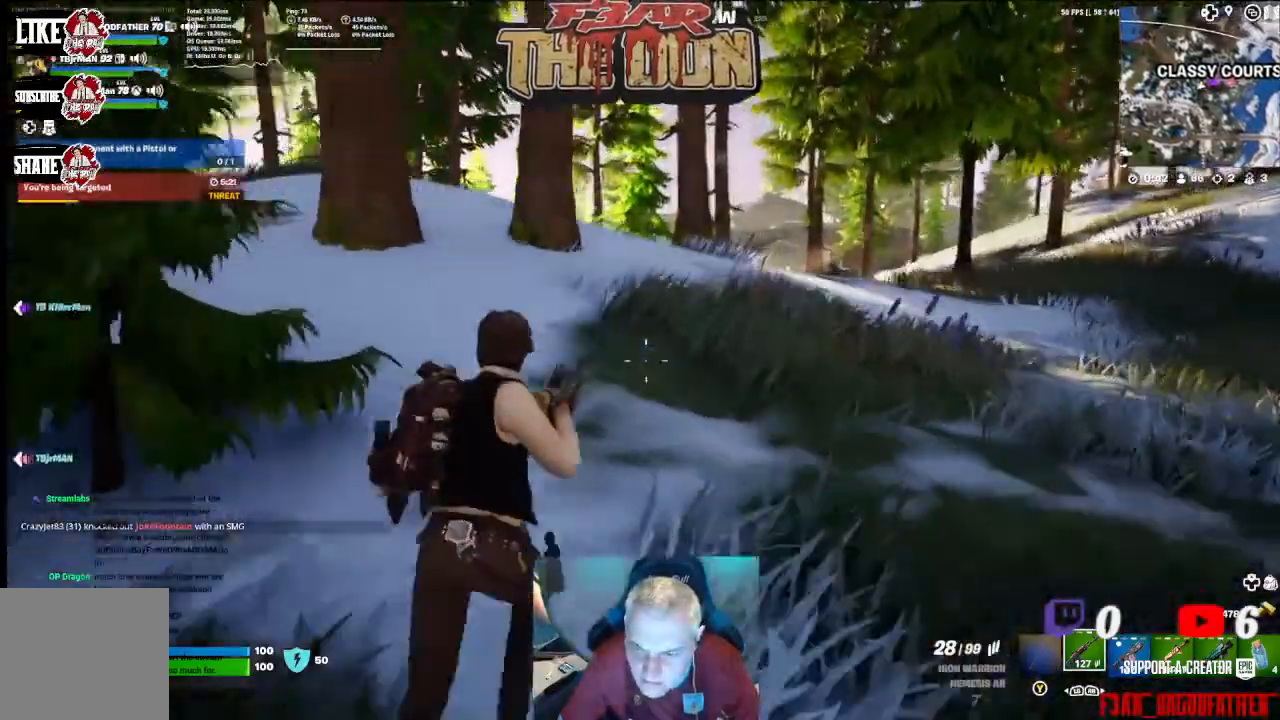
{"buttons": [], "left_stick": "up", "right_stick": "center", "events": [[300, "L3", "down"], [433, "L3", "up"]]}
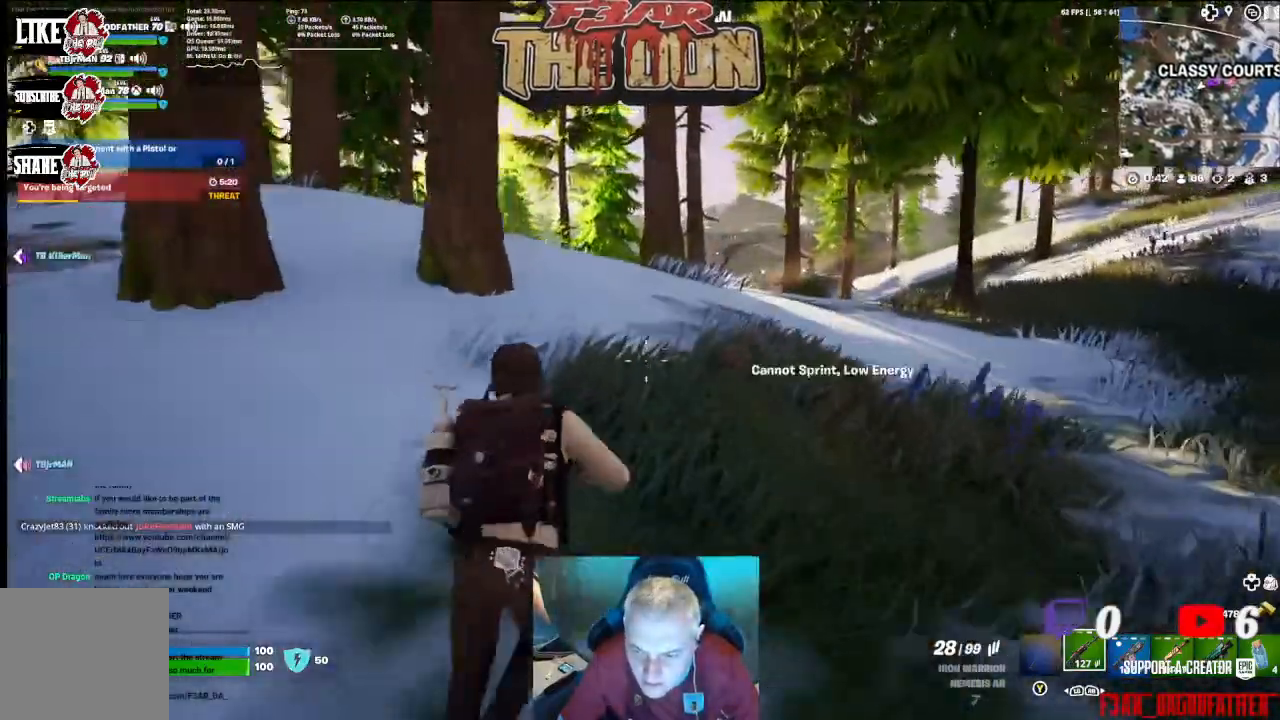
{"buttons": [], "left_stick": "up", "right_stick": "center", "events": []}
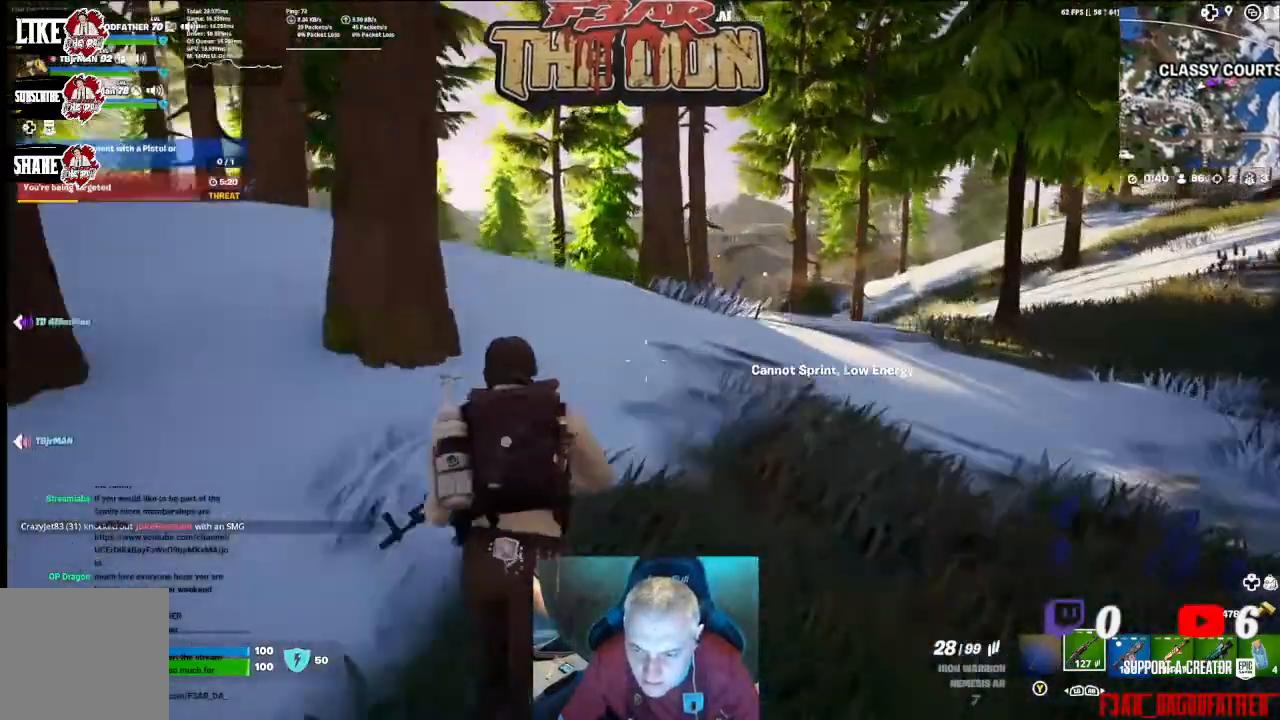
{"buttons": [], "left_stick": "up", "right_stick": "center", "events": [[300, "right_stick", "down"], [467, "right_stick", "center"]]}
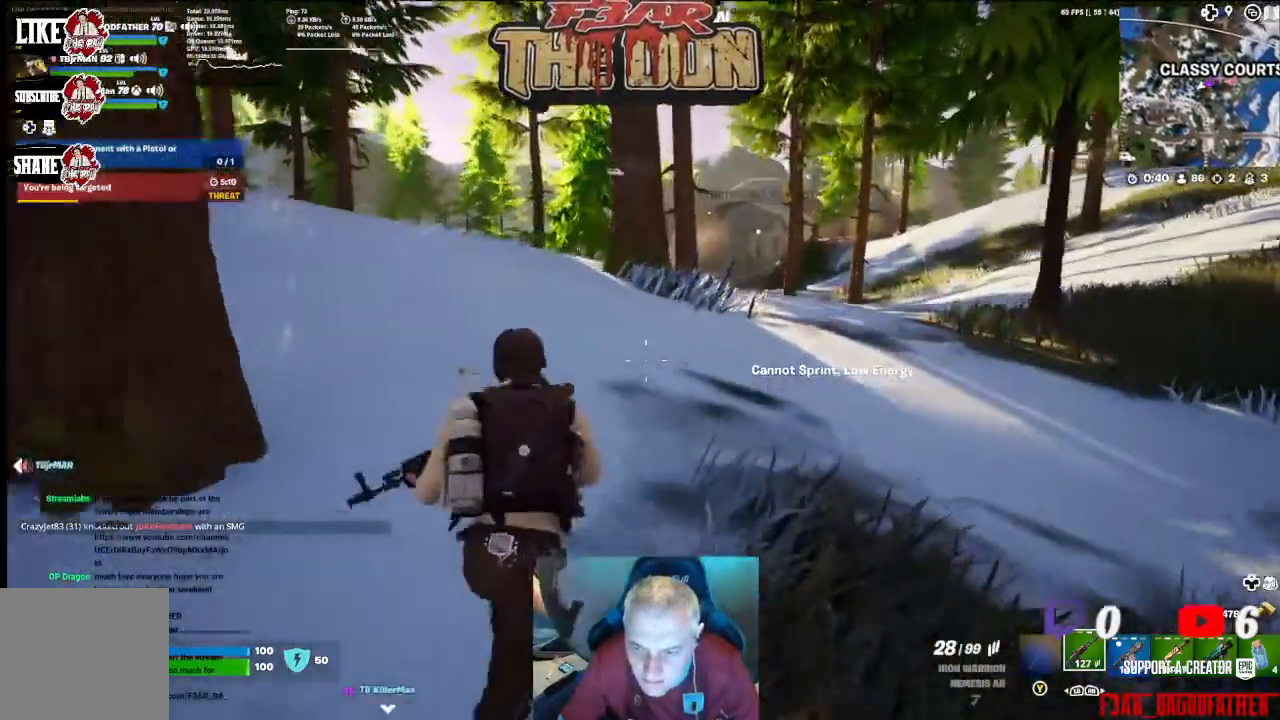
{"buttons": [], "left_stick": "up", "right_stick": "center", "events": []}
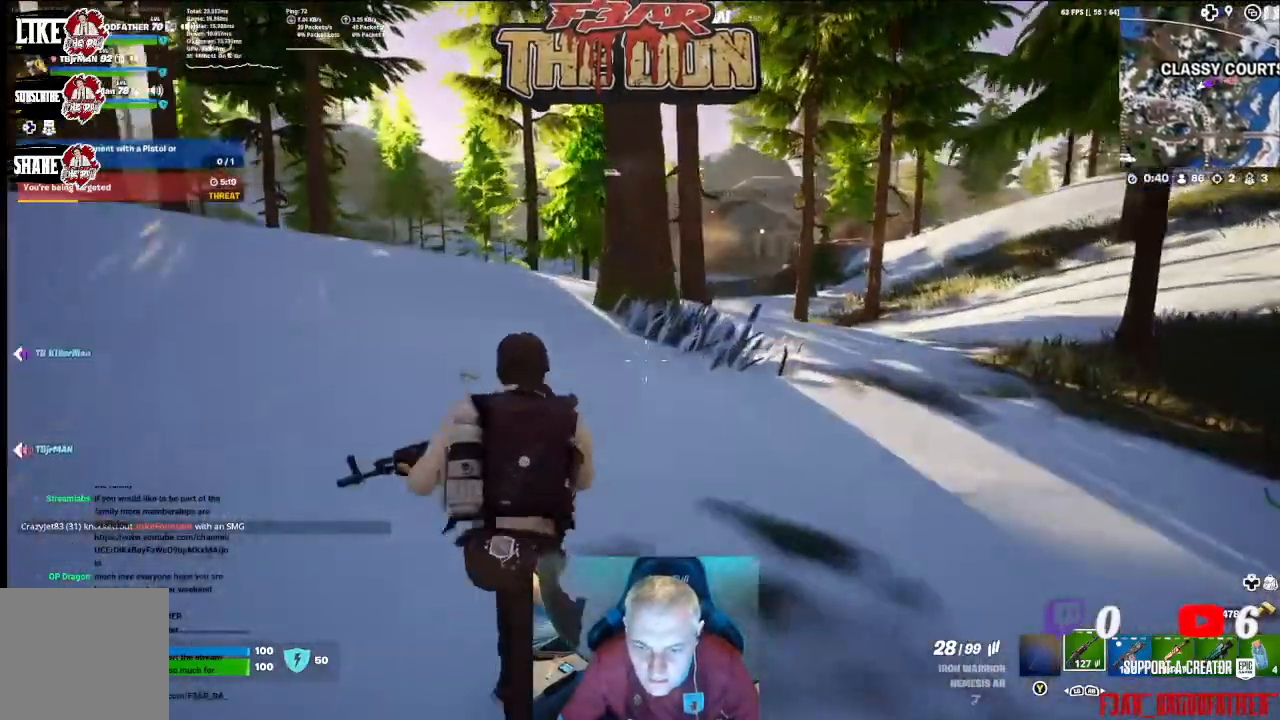
{"buttons": [], "left_stick": "up", "right_stick": "center", "events": [[67, "L3", "down"], [200, "L3", "up"]]}
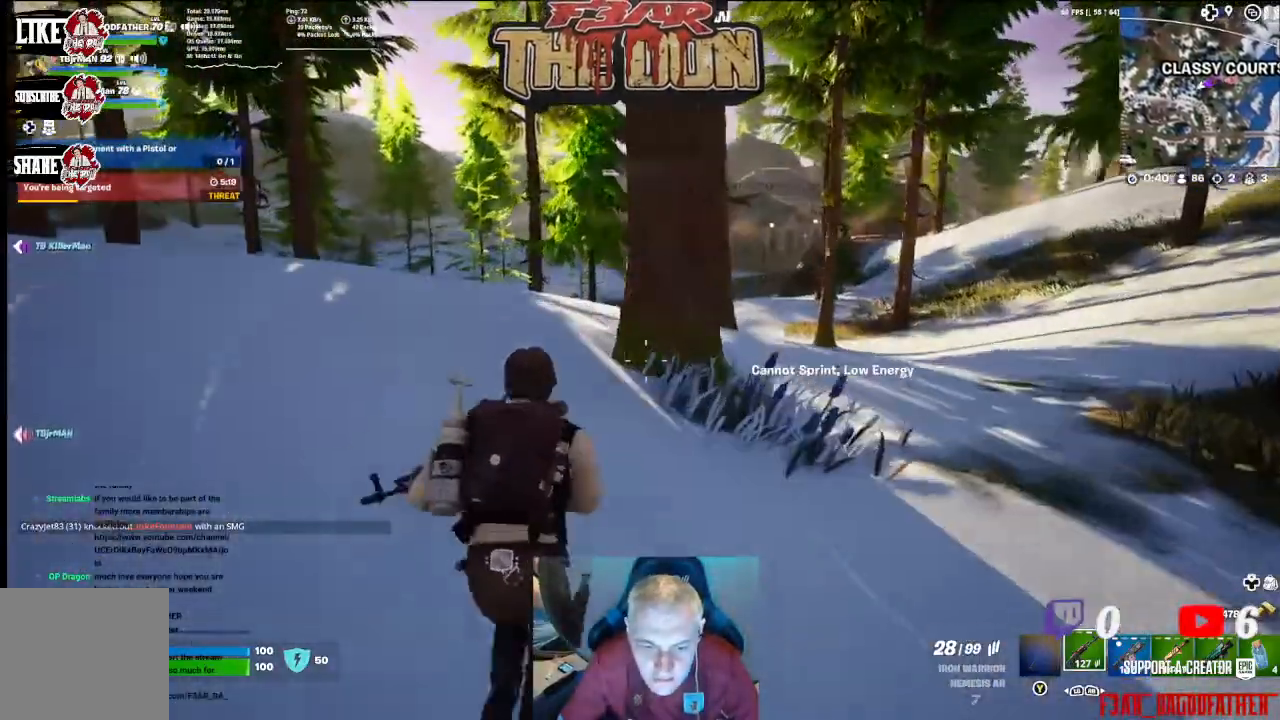
{"buttons": [], "left_stick": "up", "right_stick": "center", "events": []}
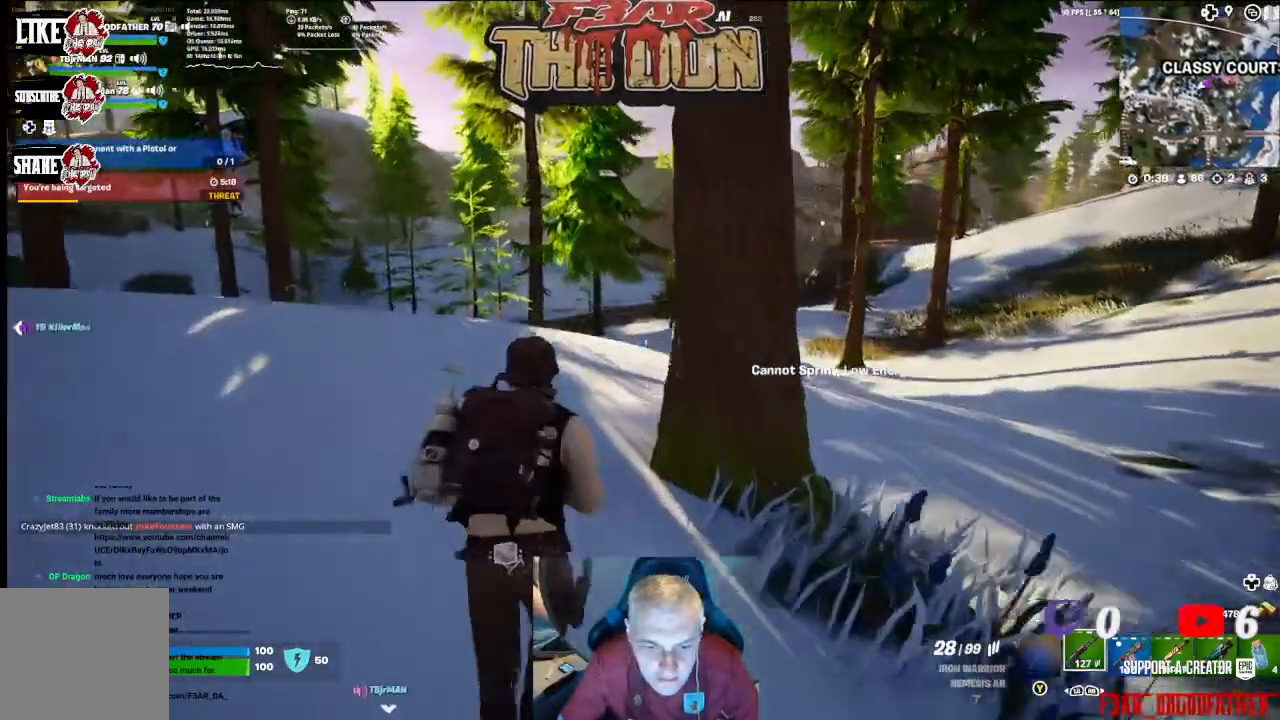
{"buttons": [], "left_stick": "up", "right_stick": "center", "events": []}
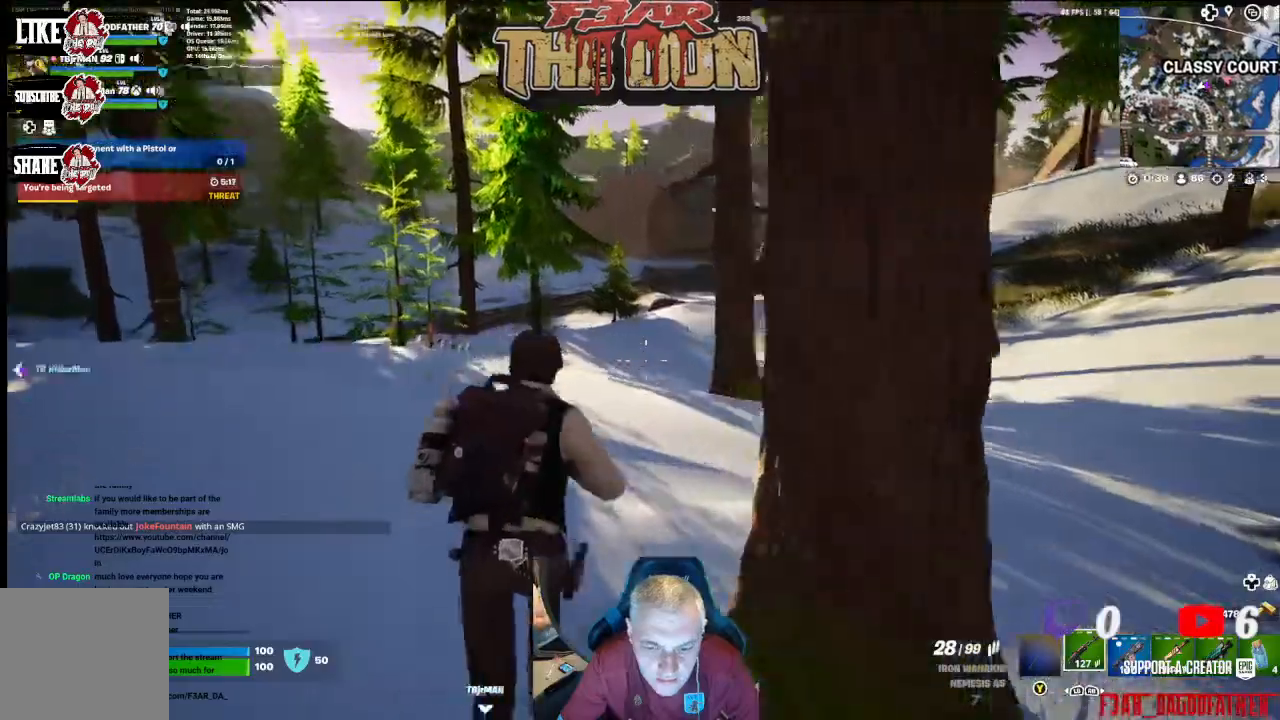
{"buttons": [], "left_stick": "up", "right_stick": "center", "events": []}
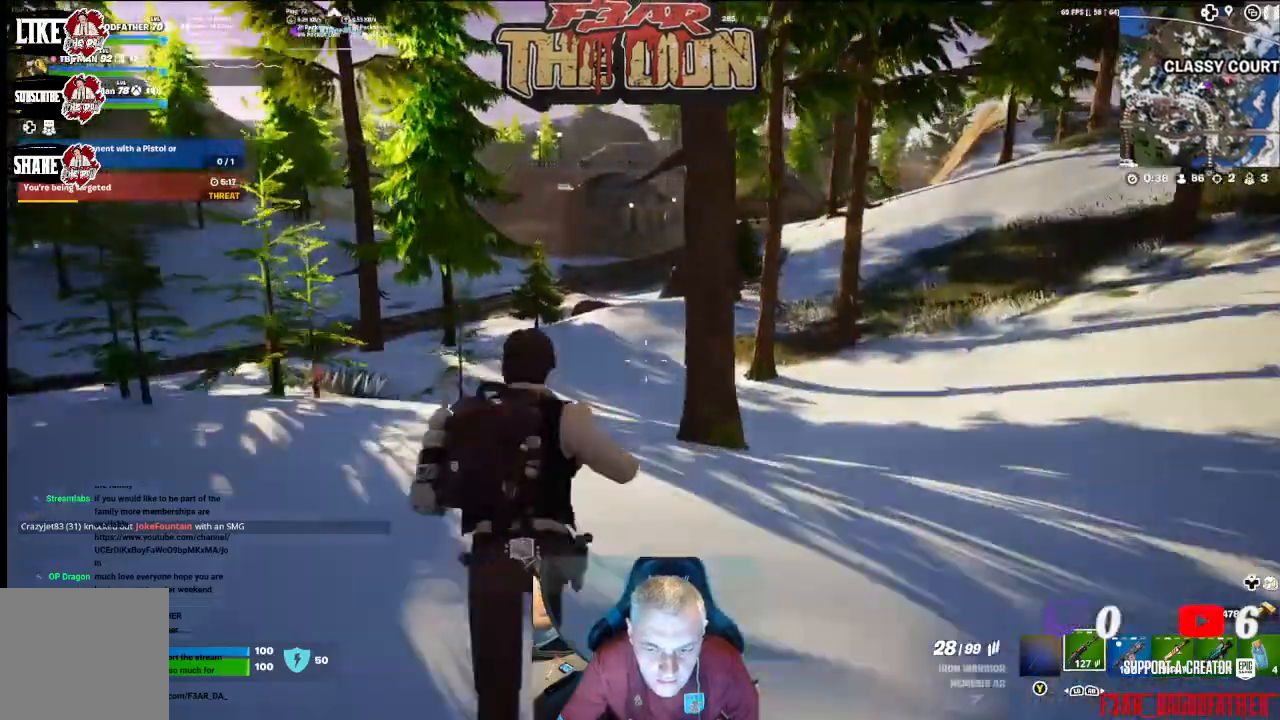
{"buttons": [], "left_stick": "up", "right_stick": "center", "events": []}
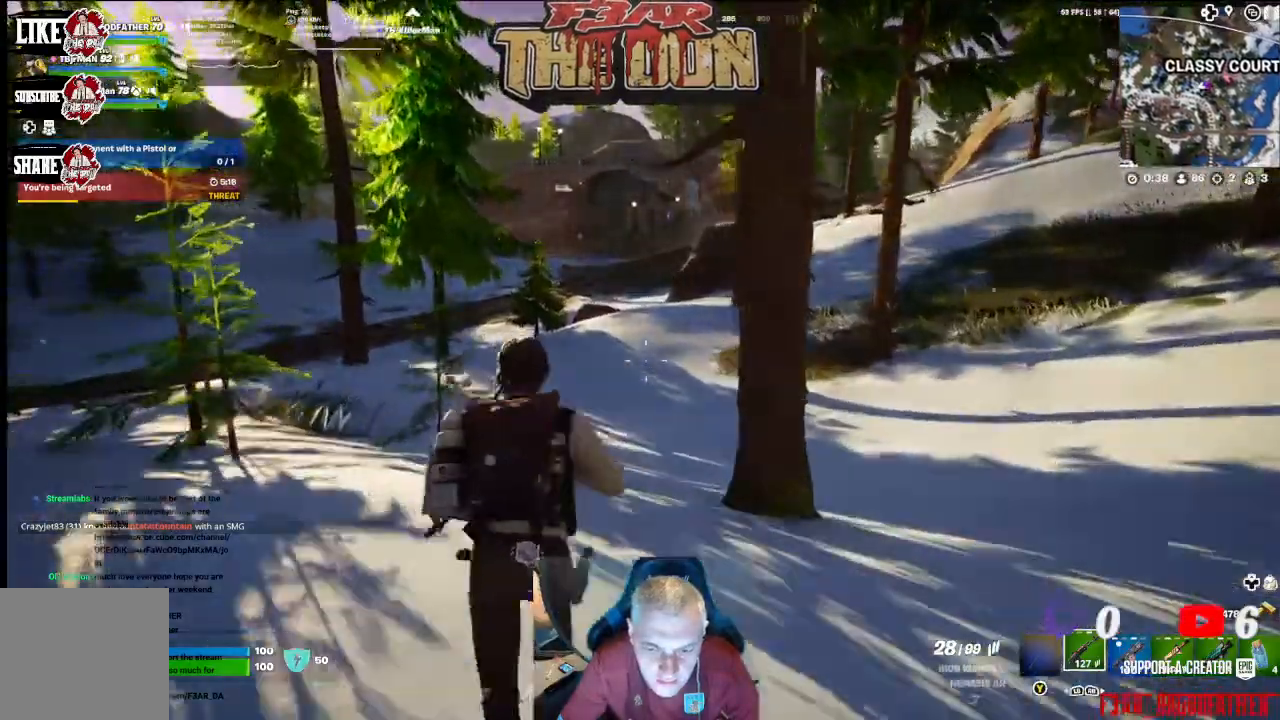
{"buttons": [], "left_stick": "up", "right_stick": "center", "events": []}
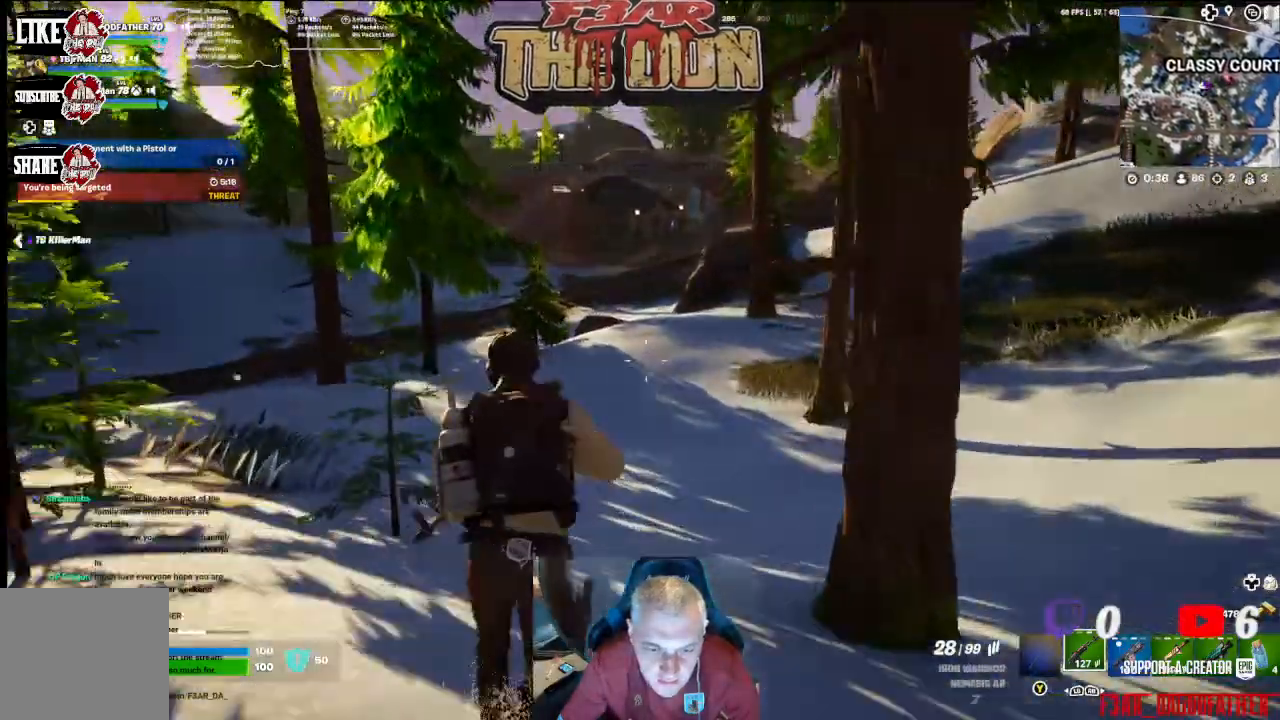
{"buttons": [], "left_stick": "up", "right_stick": "center", "events": []}